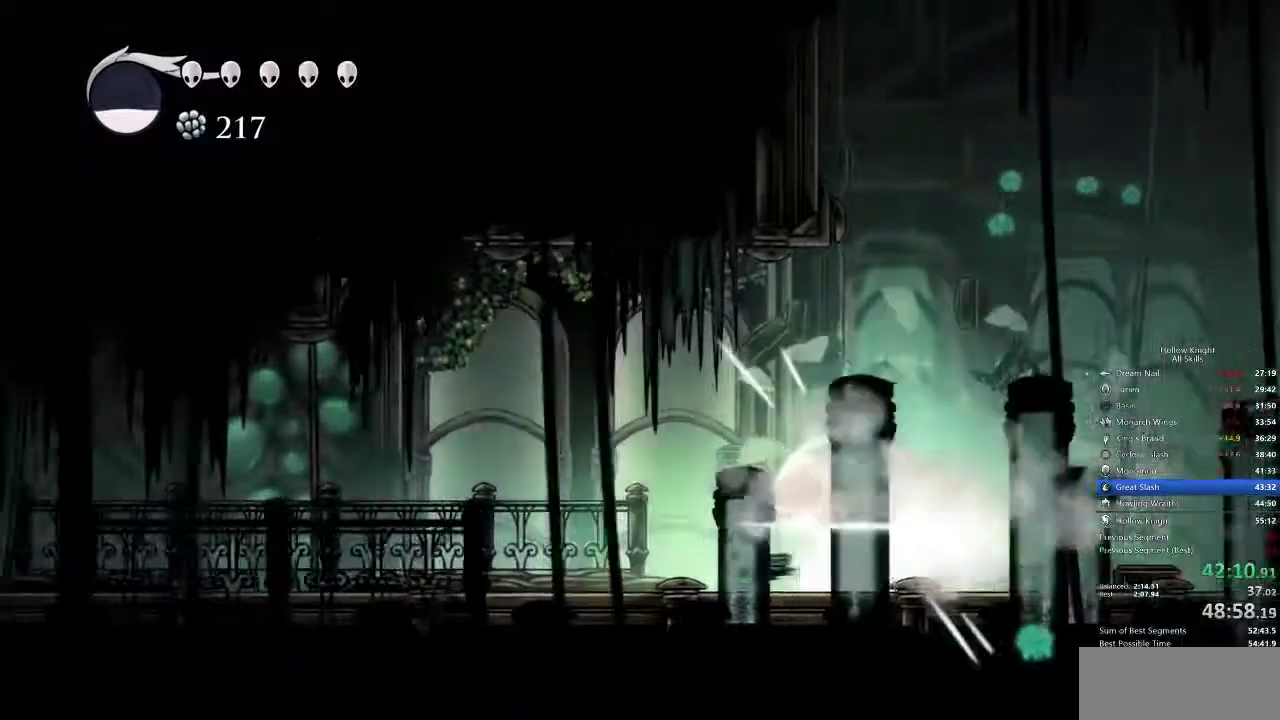
Gameplay with keyboard; each line is a JSON object with the keys held at the frame after it. "events" lists presses ("down") and releases ("up") of "cdash", "dash", "dnail", "down", "heal", "inv", "jump", "left", "nail", "right", "spell" and "up" between this image and that frame as [ms after this image, input, new state], when the widget could be followed in between. No other keys are recorded. Mouse input is not recorded. Key names are as the overlay labels them; some are game actions (e.g. jump) rather than physical keys.
{"keys": [], "events": []}
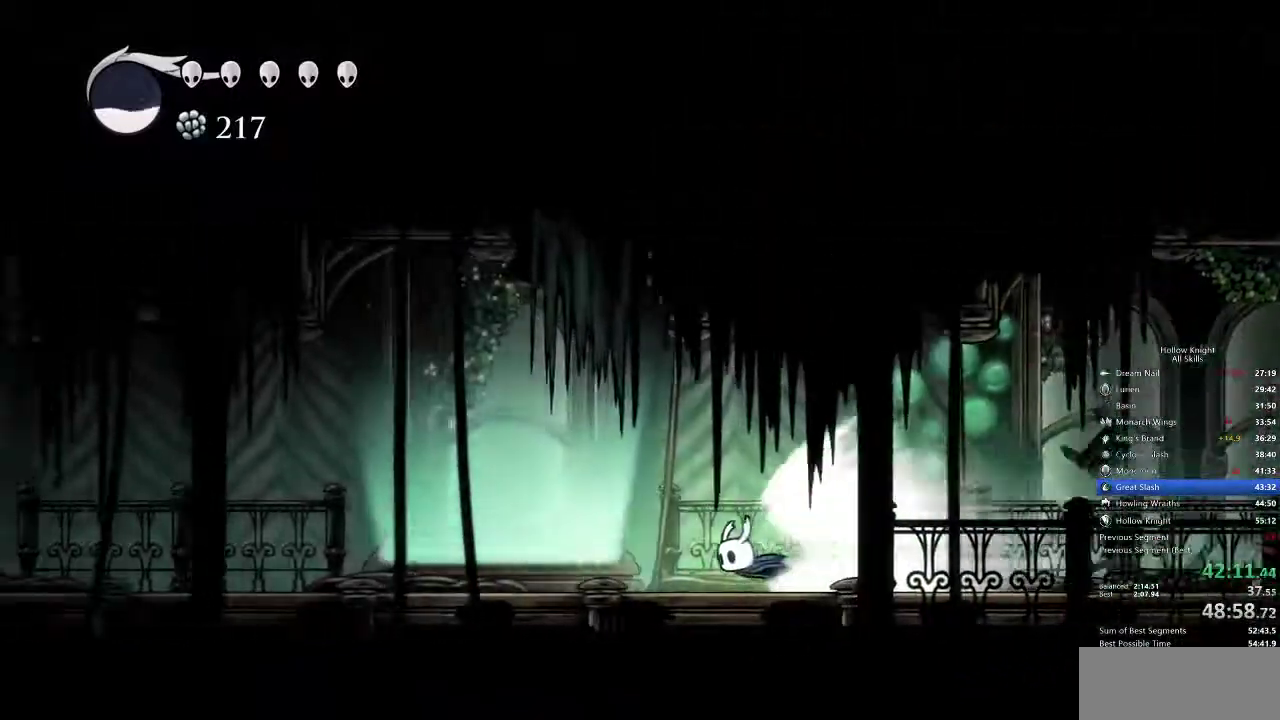
{"keys": [], "events": []}
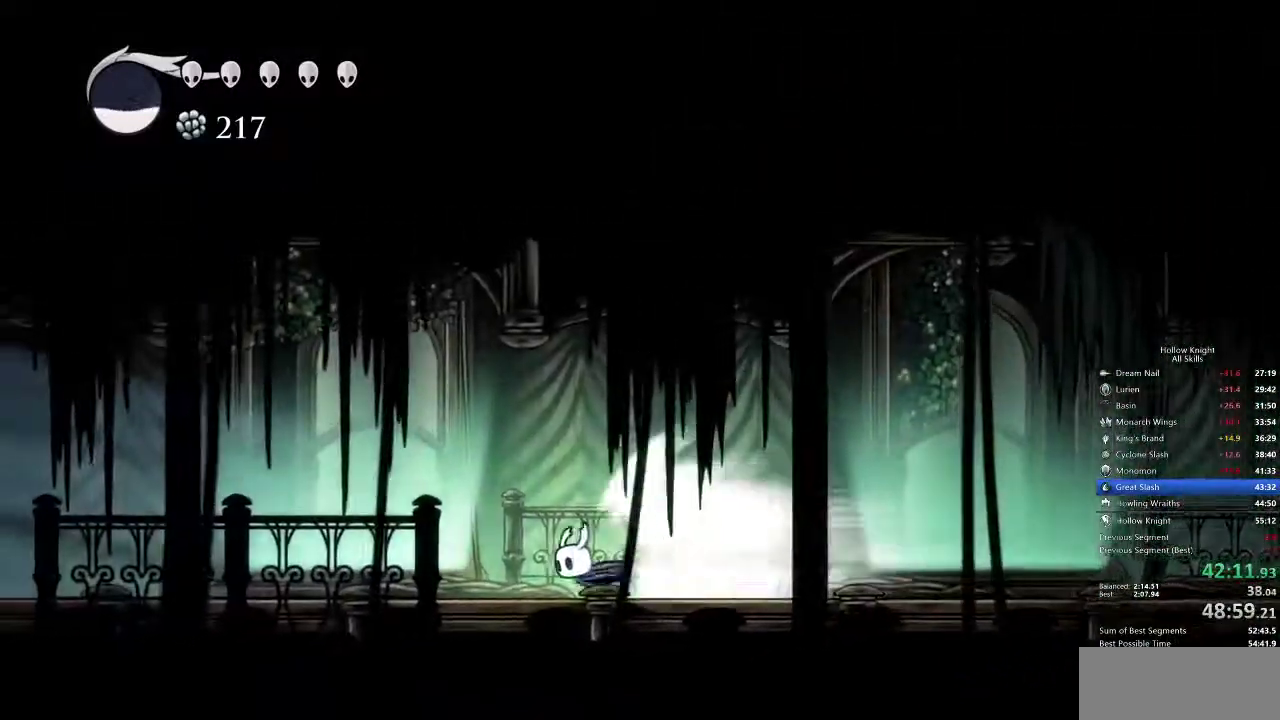
{"keys": [], "events": []}
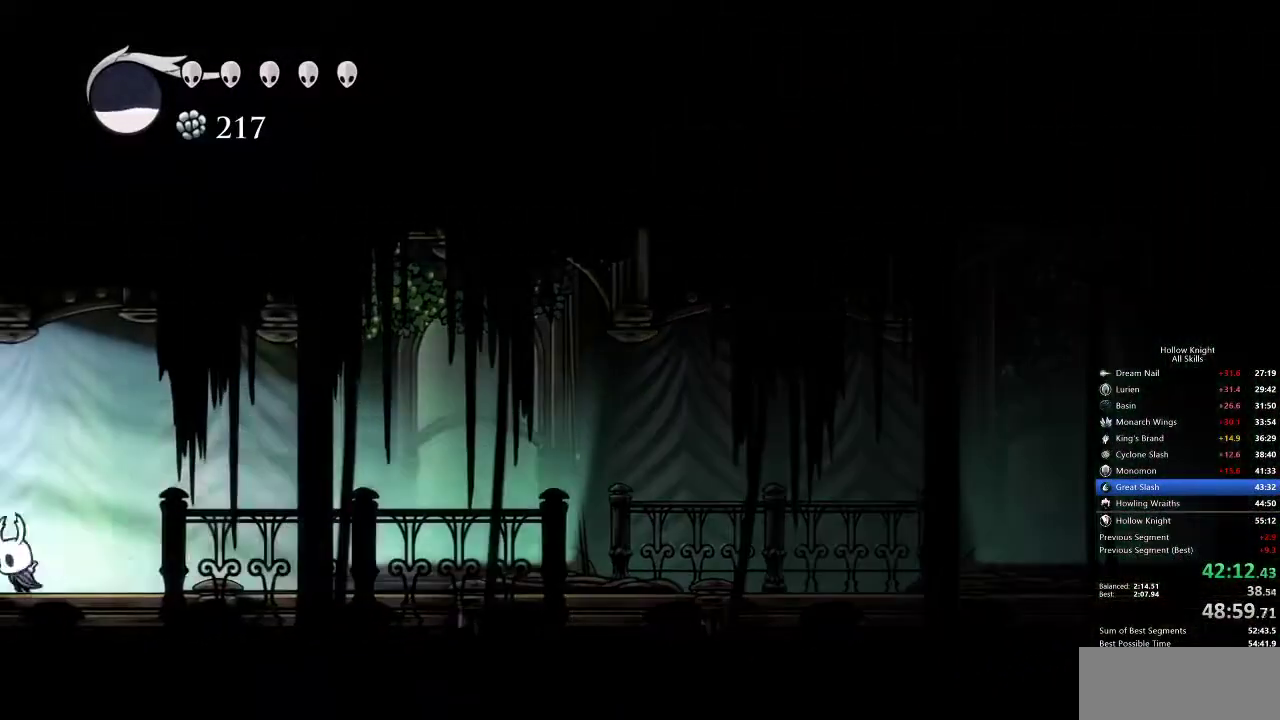
{"keys": [], "events": []}
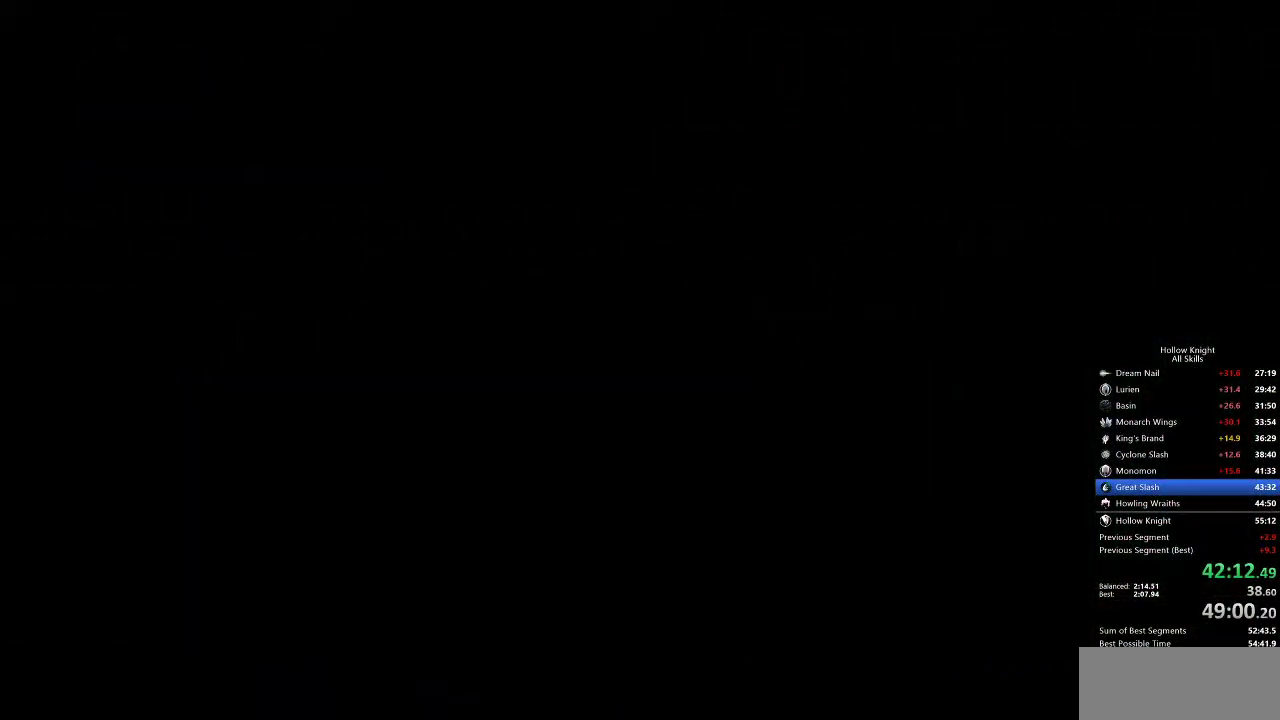
{"keys": ["left"], "events": [[450, "left", "down"]]}
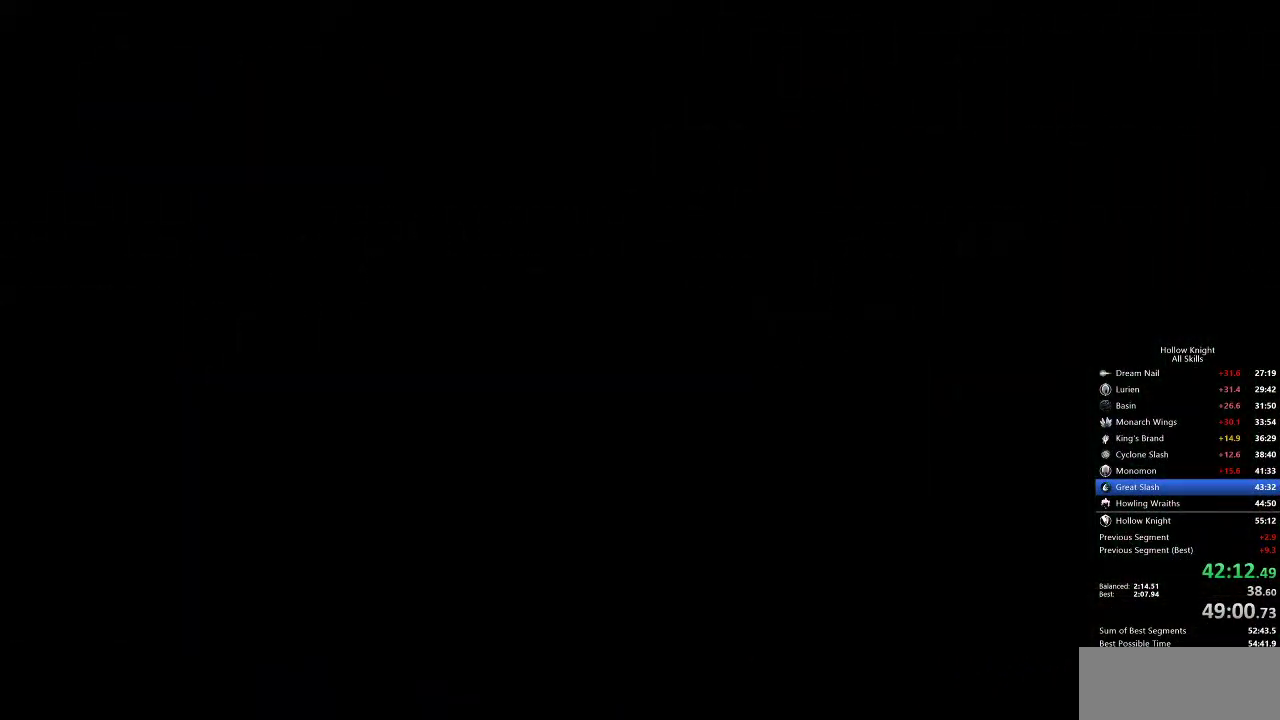
{"keys": ["left", "nail"], "events": [[467, "nail", "down"]]}
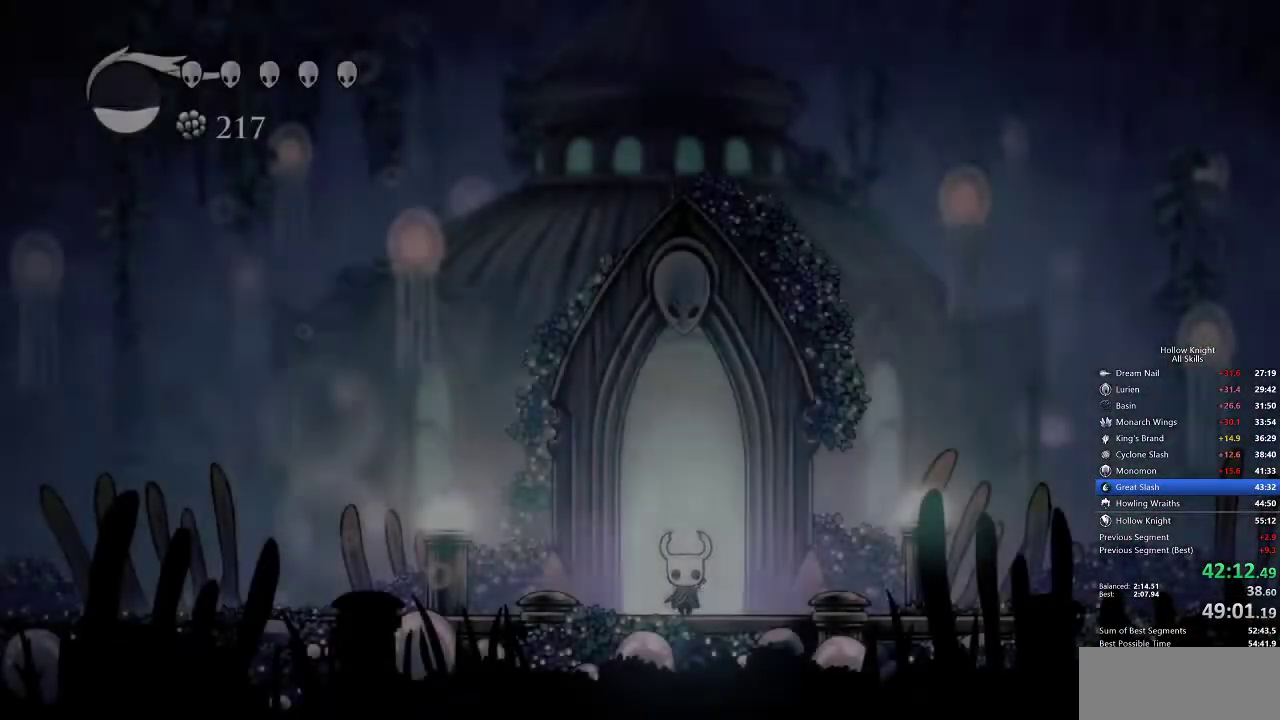
{"keys": ["left", "nail"], "events": []}
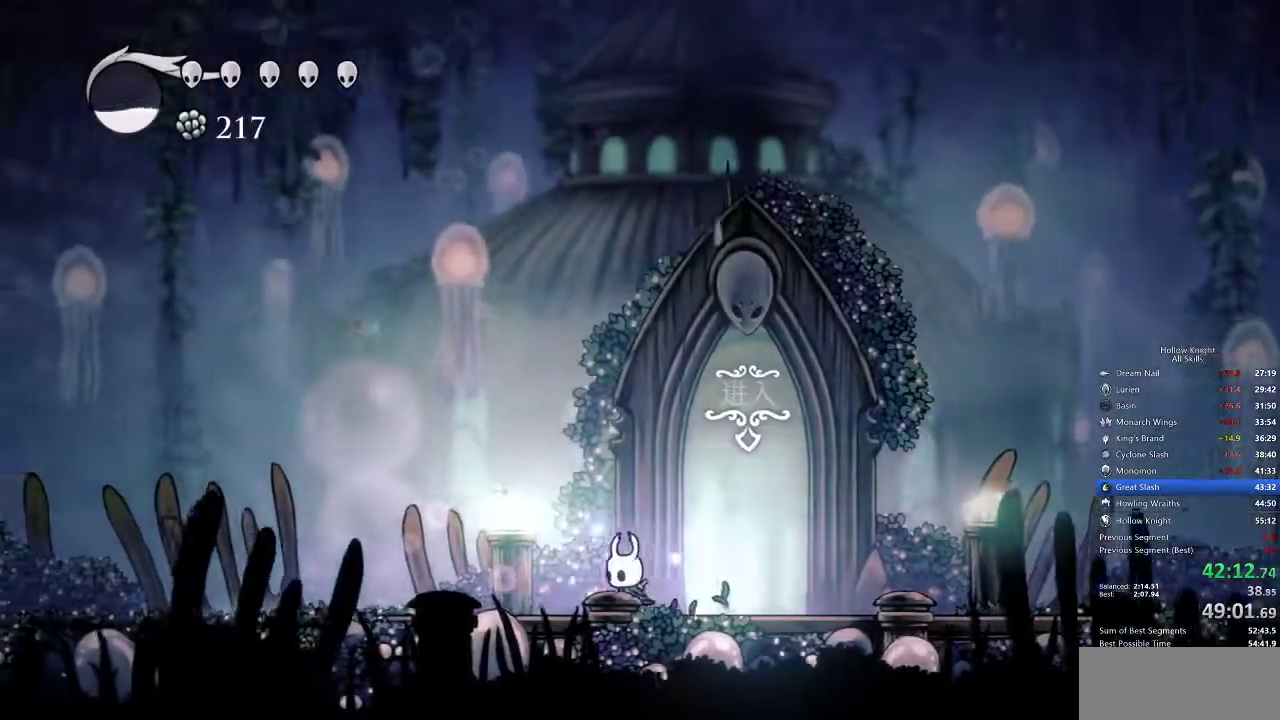
{"keys": ["left", "nail"], "events": [[100, "dash", "down"], [200, "dash", "up"]]}
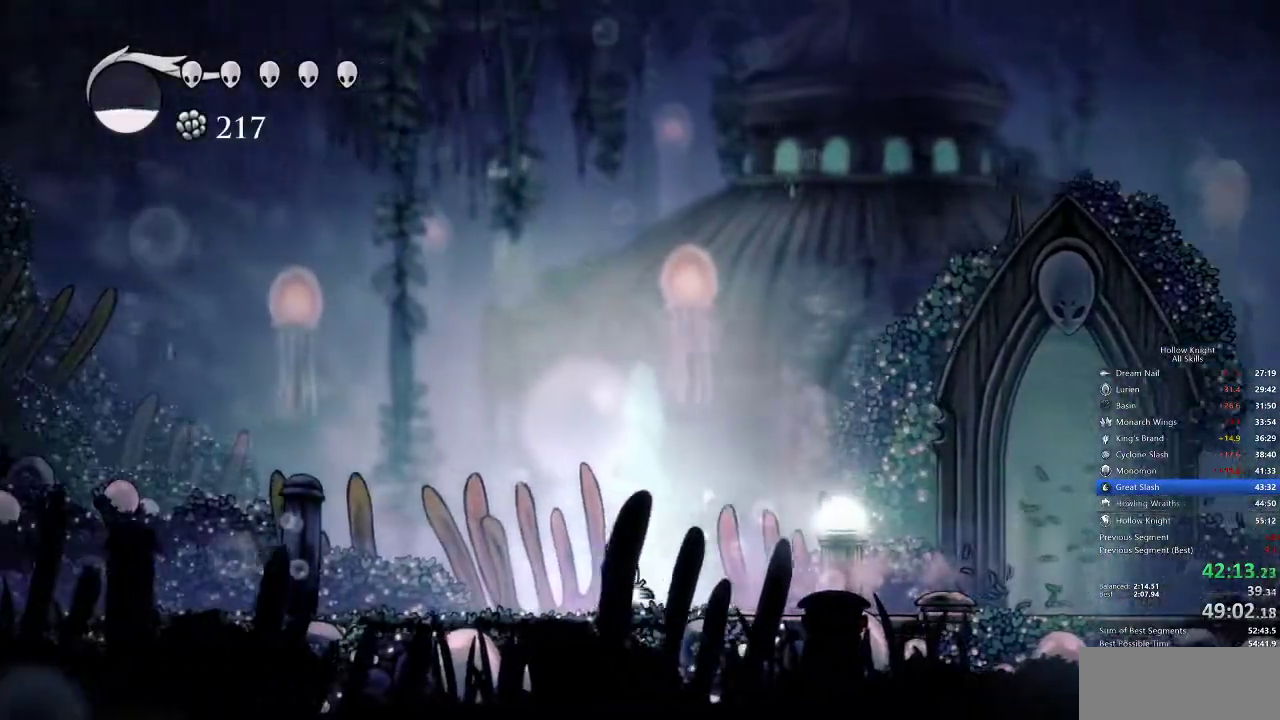
{"keys": ["left", "nail"], "events": [[300, "dash", "down"], [383, "dash", "up"]]}
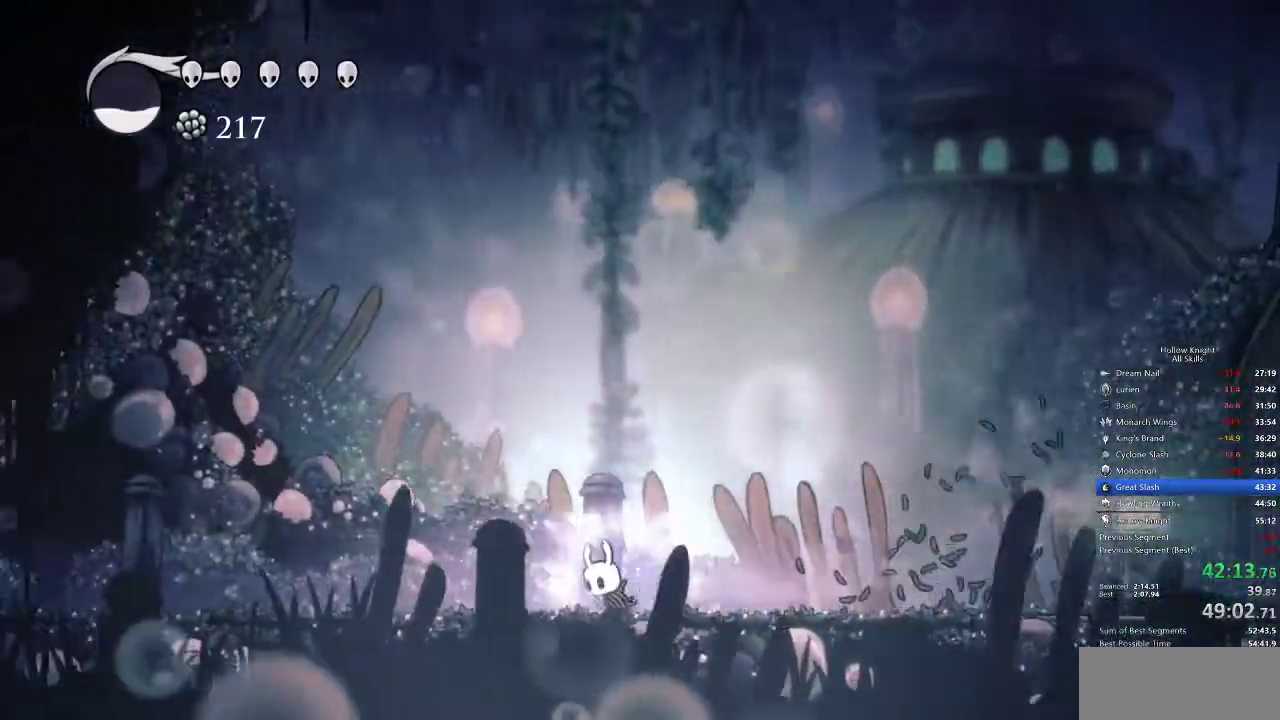
{"keys": ["dash", "left", "nail"], "events": [[500, "dash", "down"]]}
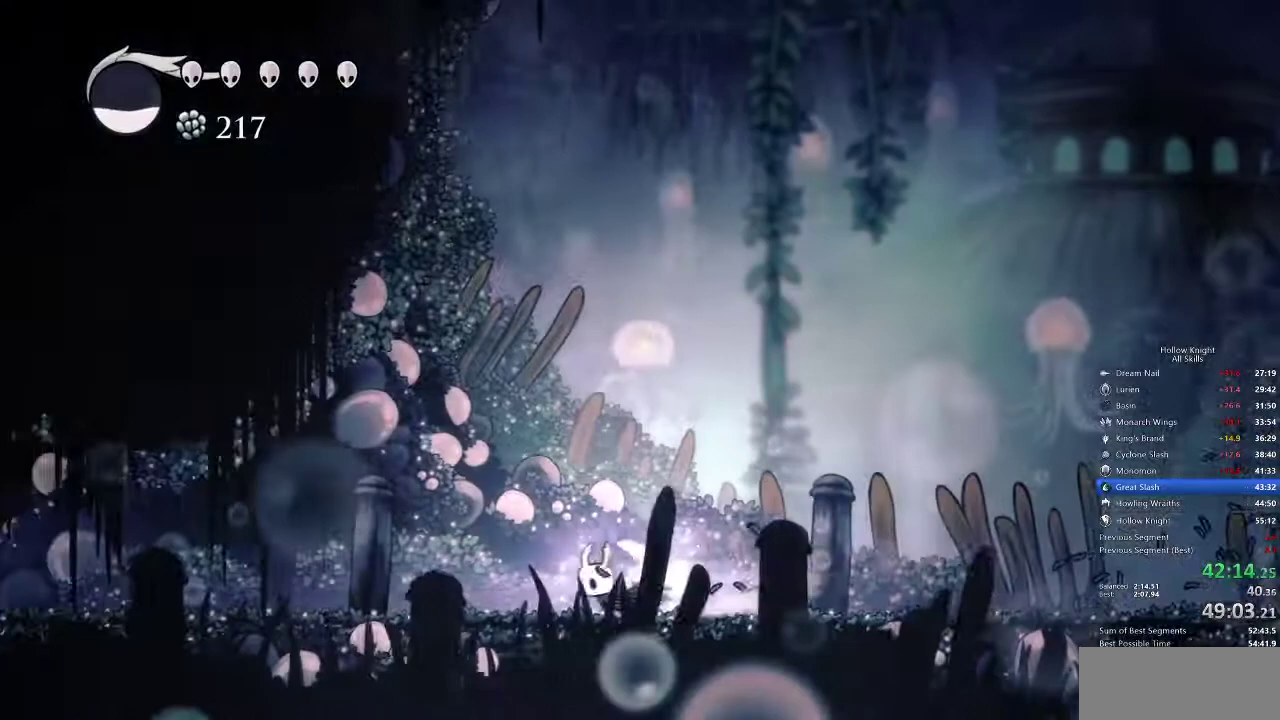
{"keys": ["left", "nail"], "events": [[100, "dash", "up"]]}
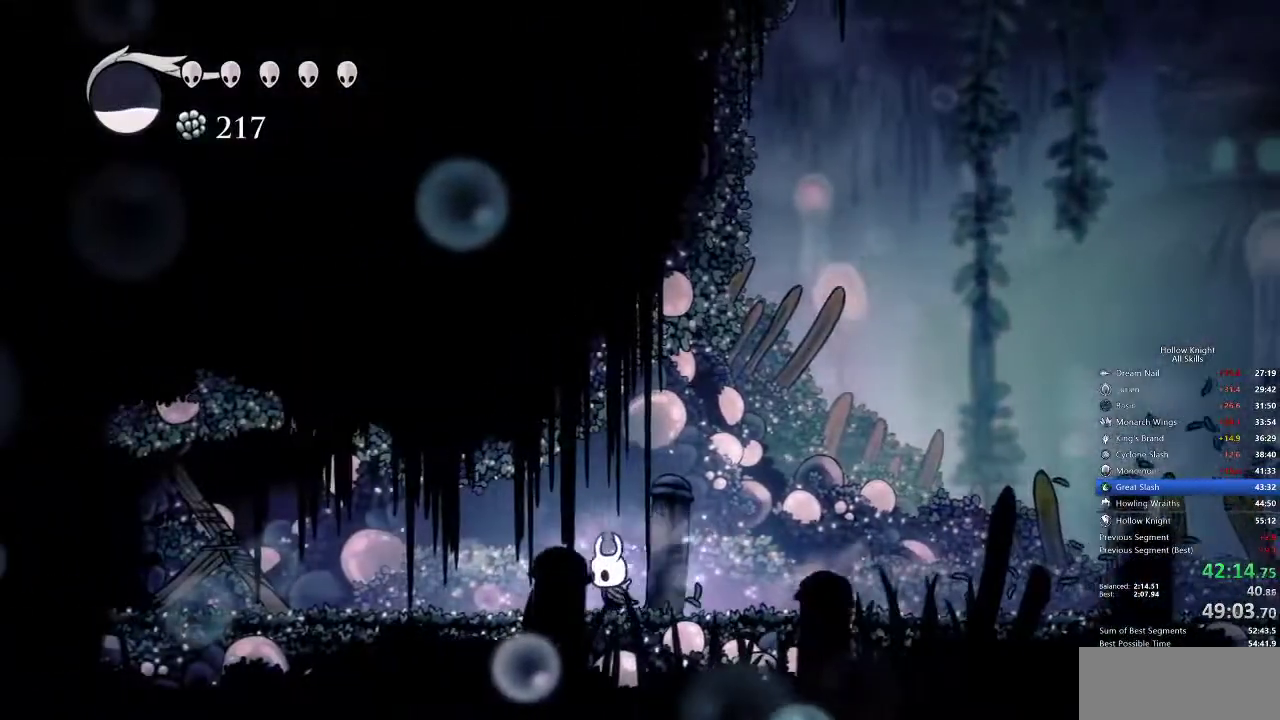
{"keys": ["left", "nail", "up"], "events": [[183, "dash", "down"], [283, "dash", "up"], [350, "up", "down"]]}
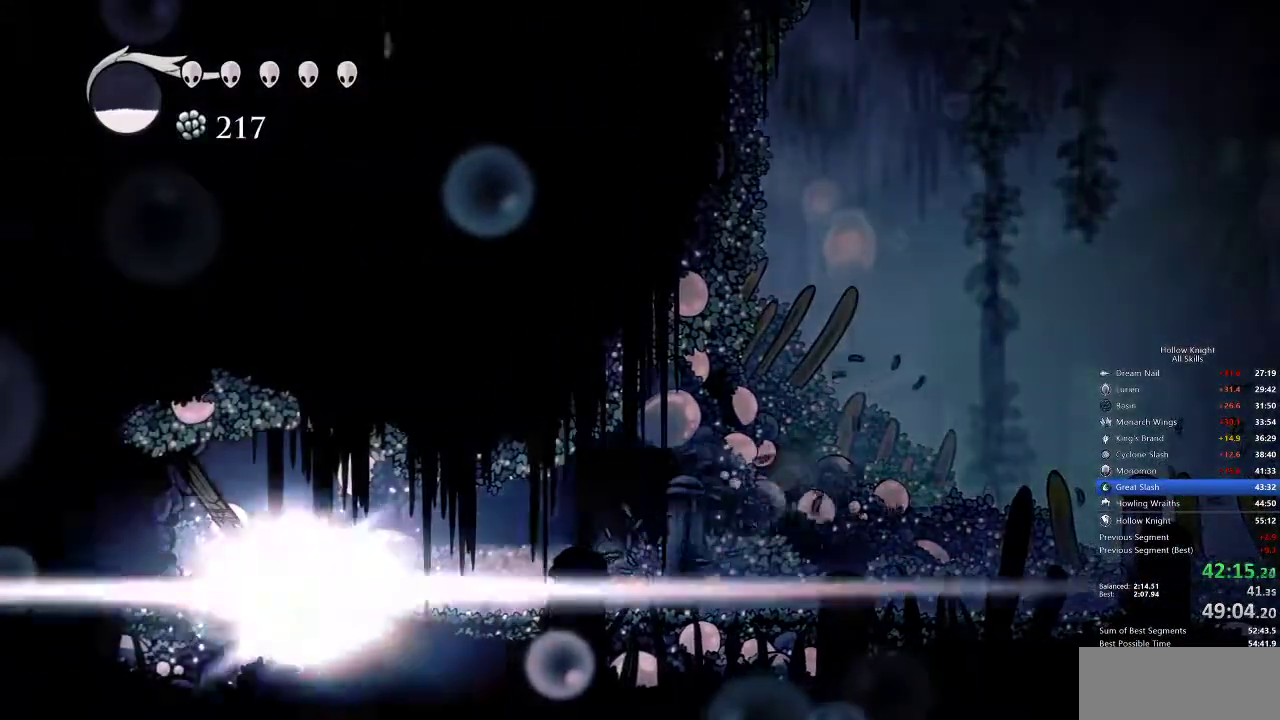
{"keys": ["left", "up"], "events": [[50, "nail", "up"]]}
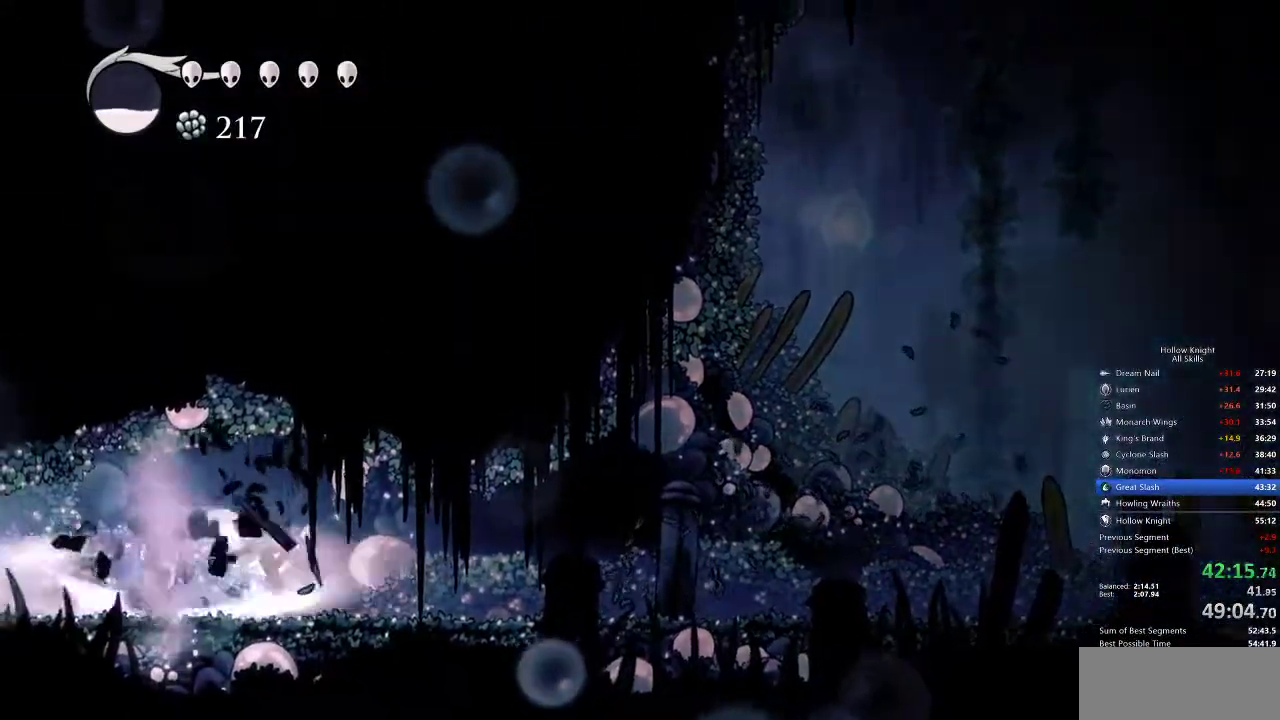
{"keys": ["dash", "left"], "events": [[33, "up", "up"], [383, "dash", "down"]]}
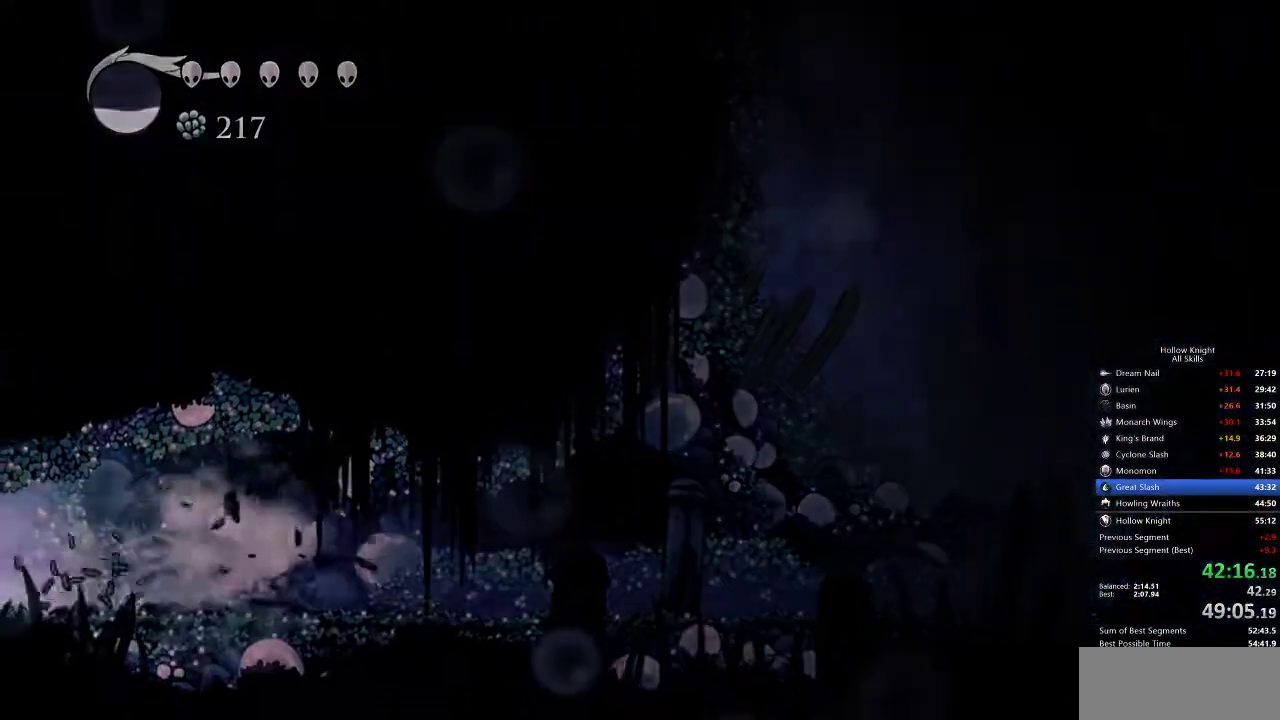
{"keys": ["left"], "events": [[17, "dash", "up"]]}
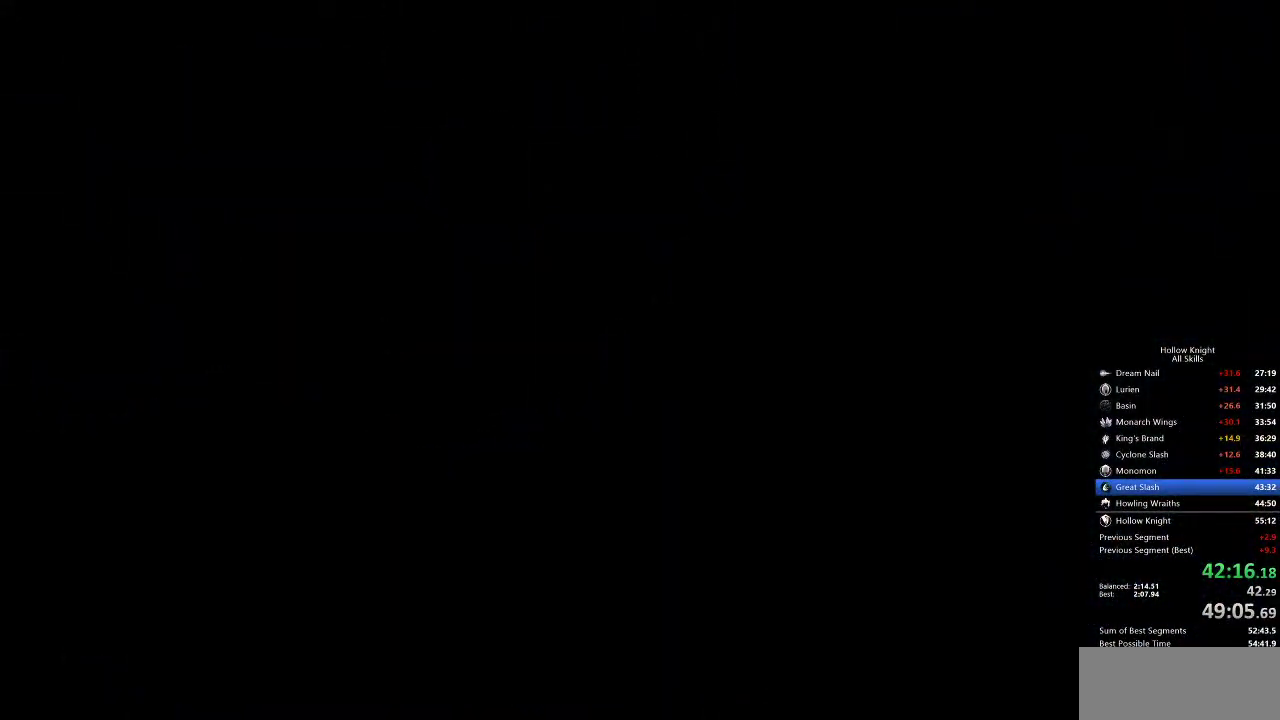
{"keys": ["left"], "events": []}
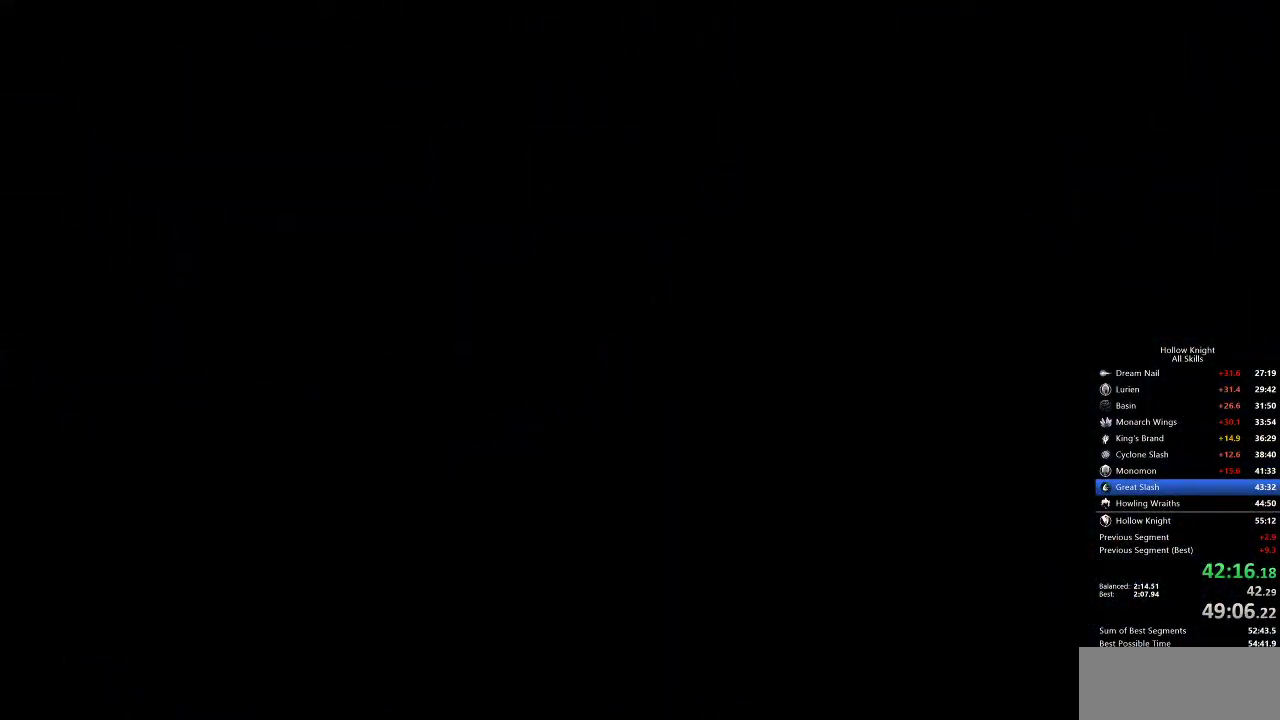
{"keys": ["left"], "events": []}